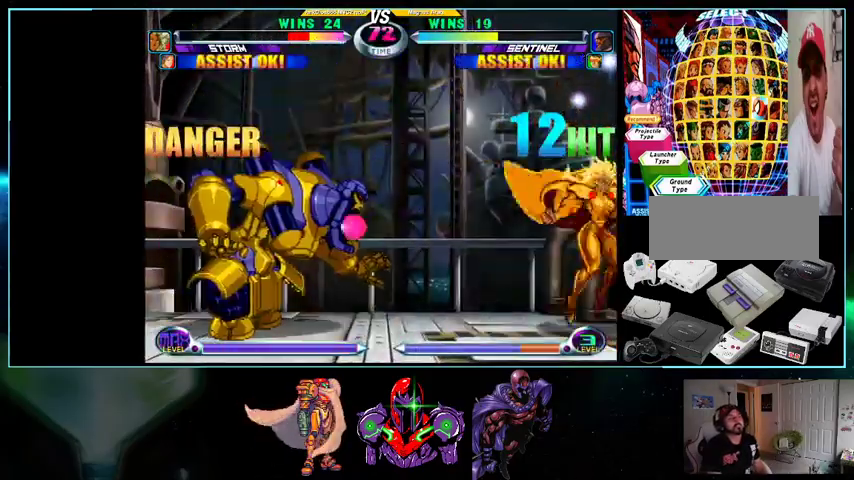
Gameplay with a controller (Nintendo layout); each line is a JSON object with the inputs held at the frame after it. "events" lists button and stick changes between this image and that frame as [ms after this image, input, new state], when the widget could be followed in between. Not read: L3 R3.
{"buttons": ["A", "B", "DPAD_RIGHT"], "events": [[33, "DPAD_DOWN", "up"], [133, "Y", "down"], [200, "DPAD_RIGHT", "up"], [200, "Y", "up"], [267, "DPAD_LEFT", "down"], [367, "DPAD_DOWN", "down"], [367, "DPAD_LEFT", "up"], [433, "DPAD_DOWN", "up"], [433, "DPAD_RIGHT", "down"], [500, "A", "down"], [500, "B", "down"]]}
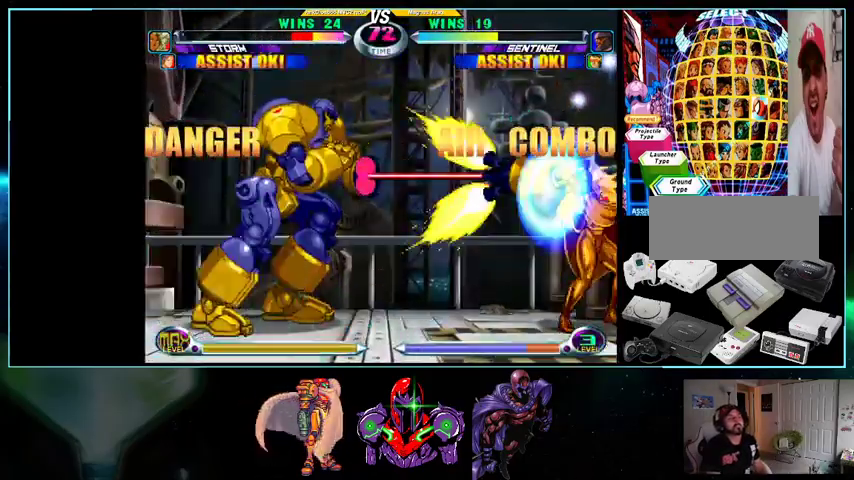
{"buttons": [], "events": [[33, "DPAD_RIGHT", "up"], [100, "A", "up"], [100, "B", "up"], [233, "DPAD_LEFT", "down"], [367, "DPAD_LEFT", "up"]]}
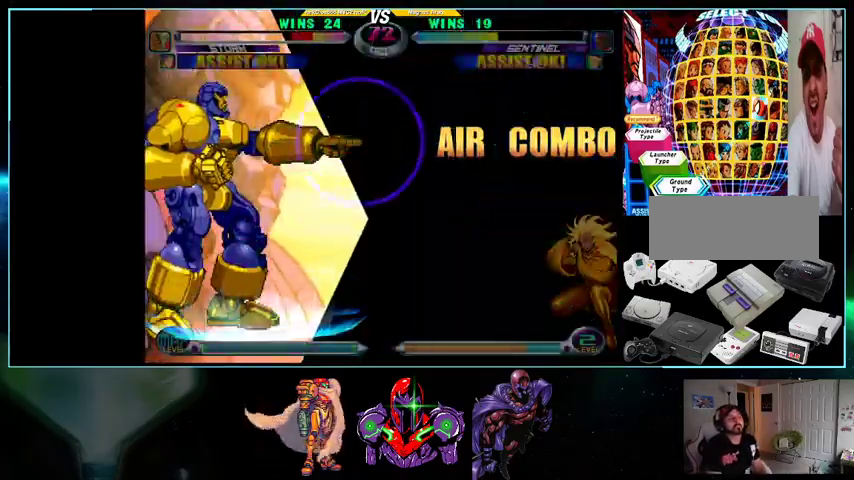
{"buttons": [], "events": []}
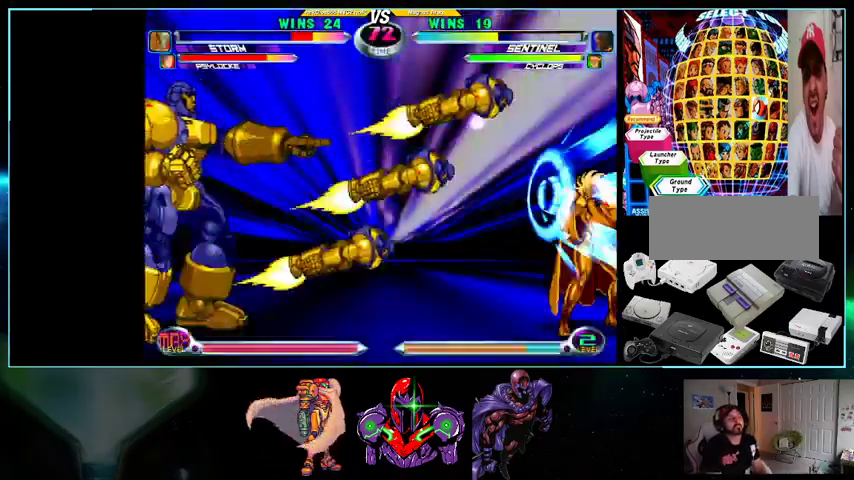
{"buttons": [], "events": []}
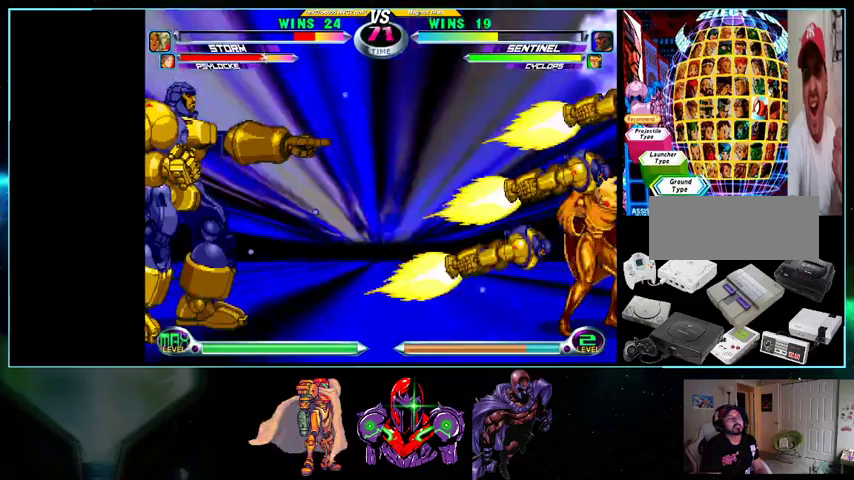
{"buttons": ["DPAD_DOWN", "DPAD_LEFT"], "events": [[200, "DPAD_RIGHT", "down"], [267, "DPAD_RIGHT", "up"], [333, "DPAD_RIGHT", "down"], [433, "DPAD_RIGHT", "up"], [500, "DPAD_DOWN", "down"], [500, "DPAD_LEFT", "down"]]}
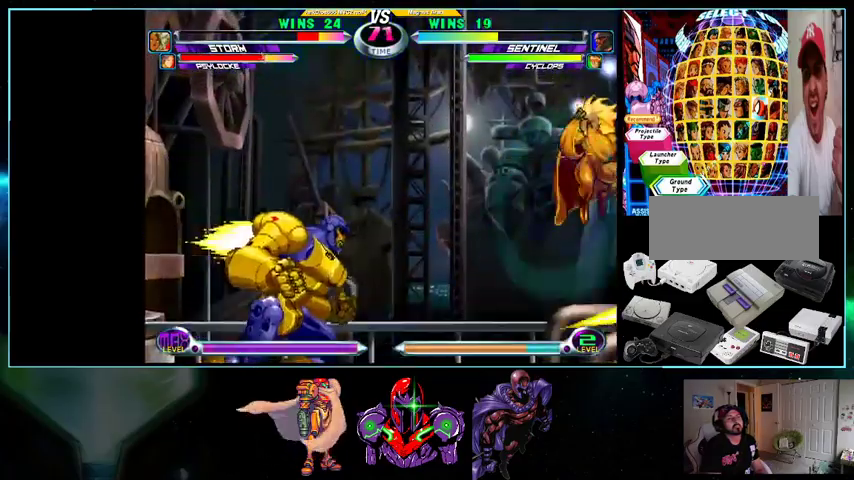
{"buttons": ["DPAD_RIGHT"], "events": [[100, "DPAD_DOWN", "up"], [267, "DPAD_DOWN", "down"], [333, "Y", "down"], [400, "Y", "up"], [433, "DPAD_LEFT", "up"], [500, "DPAD_DOWN", "up"], [500, "DPAD_RIGHT", "down"]]}
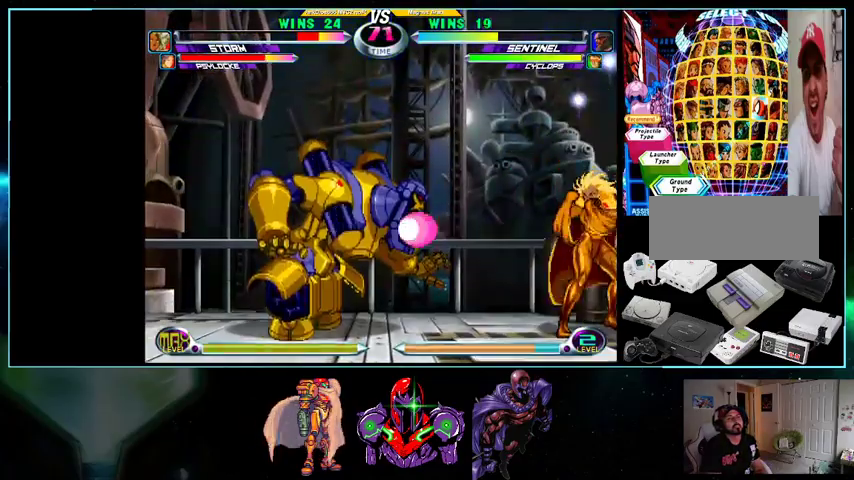
{"buttons": [], "events": [[100, "Y", "down"], [133, "Y", "up"], [200, "DPAD_LEFT", "down"], [233, "DPAD_DOWN", "down"], [233, "DPAD_RIGHT", "up"], [267, "DPAD_LEFT", "up"], [333, "DPAD_DOWN", "up"], [333, "DPAD_RIGHT", "down"], [400, "A", "down"], [400, "B", "down"], [433, "A", "up"], [433, "B", "up"], [433, "DPAD_RIGHT", "up"]]}
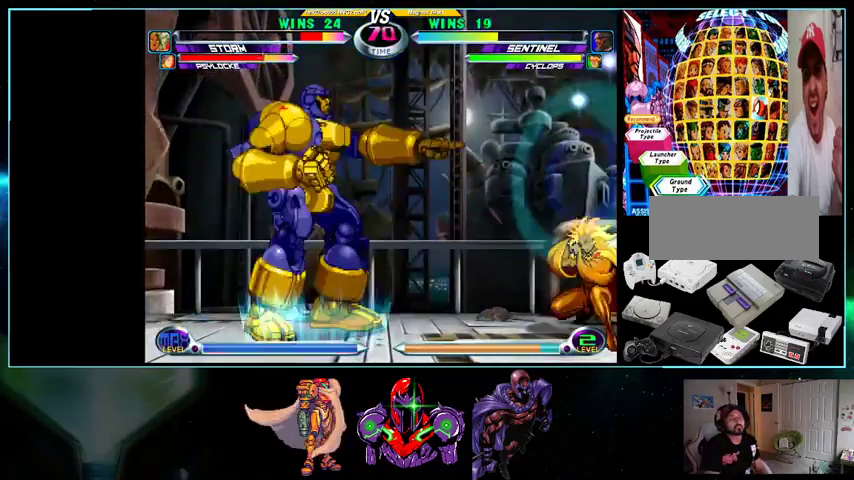
{"buttons": ["DPAD_LEFT"], "events": [[100, "DPAD_LEFT", "down"]]}
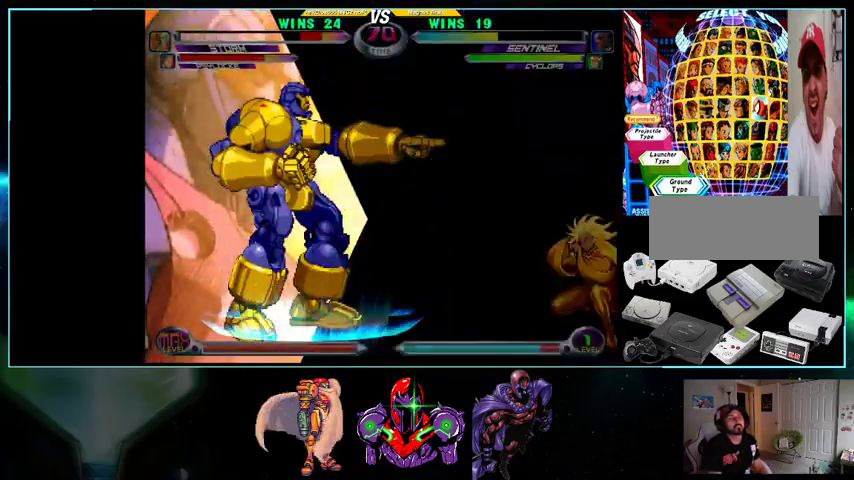
{"buttons": ["DPAD_DOWN"], "events": [[133, "DPAD_DOWN", "down"], [200, "DPAD_DOWN", "up"], [200, "DPAD_LEFT", "up"], [200, "DPAD_RIGHT", "down"], [267, "X", "down"], [267, "Y", "down"], [300, "DPAD_RIGHT", "up"], [333, "DPAD_LEFT", "down"], [333, "X", "up"], [333, "Y", "up"], [367, "DPAD_DOWN", "down"], [367, "DPAD_LEFT", "up"], [400, "DPAD_DOWN", "up"], [400, "DPAD_RIGHT", "down"], [433, "X", "down"], [433, "Y", "down"], [500, "DPAD_DOWN", "down"], [500, "DPAD_RIGHT", "up"], [500, "X", "up"], [500, "Y", "up"]]}
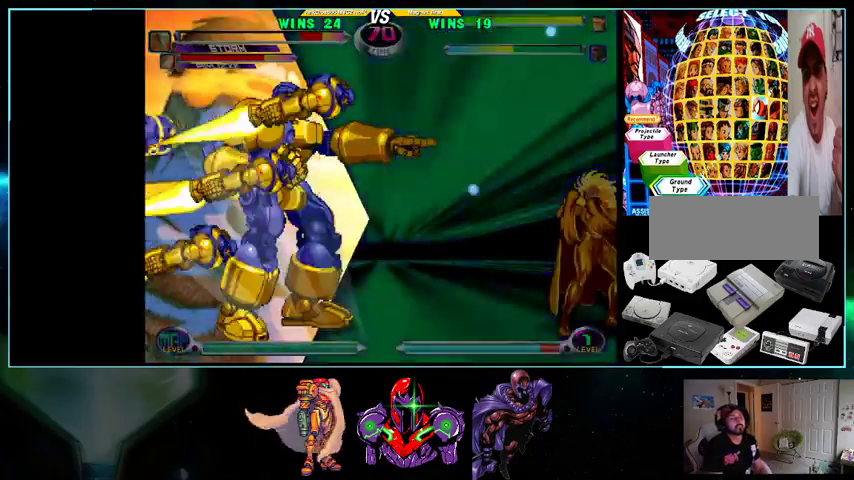
{"buttons": ["L1", "R1"], "events": [[33, "DPAD_DOWN", "up"], [100, "X", "down"], [100, "Y", "down"], [200, "X", "up"], [200, "Y", "up"], [400, "B", "down"], [400, "R1", "down"], [400, "X", "down"], [400, "Y", "down"], [433, "A", "down"], [433, "R1", "up"], [433, "X", "up"], [433, "Y", "up"], [500, "A", "up"], [500, "B", "up"], [500, "L1", "down"], [500, "R1", "down"]]}
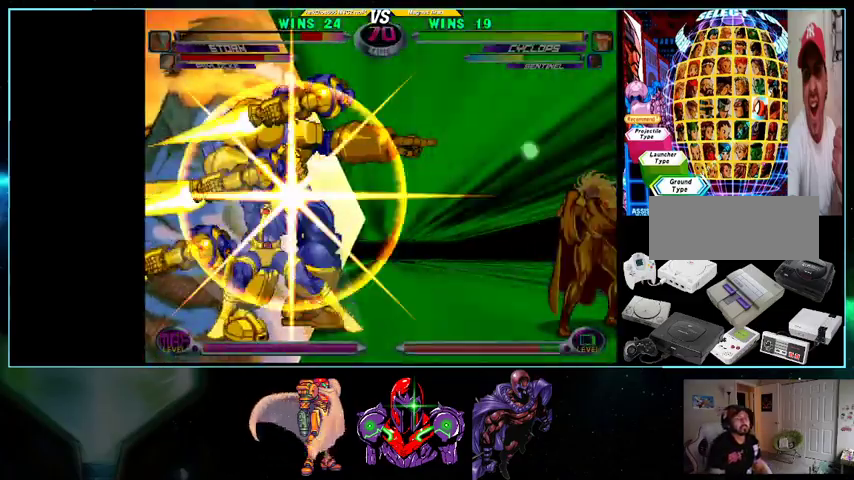
{"buttons": ["Y", "L1", "R1", "DPAD_RIGHT"], "events": [[33, "R1", "up"], [100, "A", "down"], [100, "L1", "up"], [167, "A", "up"], [167, "B", "down"], [167, "R1", "down"], [167, "X", "down"], [200, "B", "up"], [200, "L1", "down"], [200, "R1", "up"], [200, "X", "up"], [233, "R1", "down"], [267, "A", "down"], [267, "B", "down"], [267, "L1", "up"], [300, "B", "up"], [300, "R1", "up"], [333, "B", "down"], [367, "A", "up"], [367, "B", "up"], [367, "L1", "down"], [400, "B", "down"], [400, "L1", "up"], [400, "R1", "down"], [433, "A", "down"], [433, "B", "up"], [433, "DPAD_RIGHT", "down"], [433, "R1", "up"], [500, "A", "up"], [500, "L1", "down"], [500, "R1", "down"], [500, "Y", "down"]]}
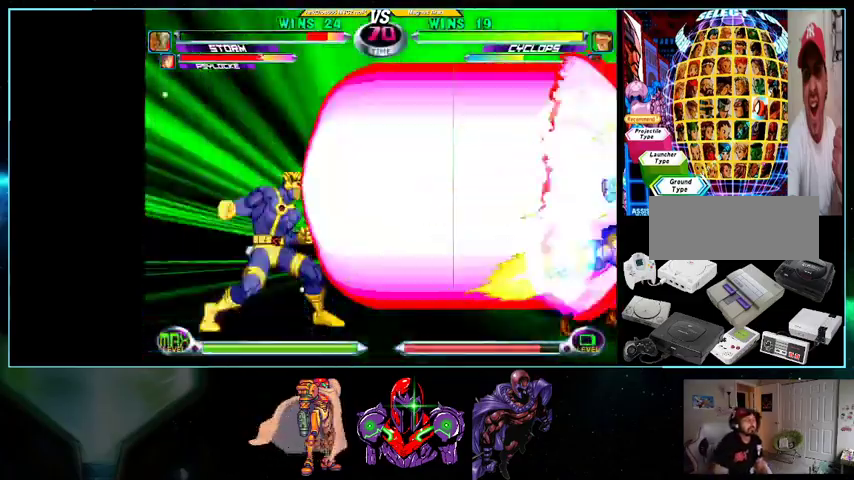
{"buttons": ["L1", "R1", "DPAD_RIGHT"], "events": [[33, "R1", "up"], [33, "Y", "up"], [100, "A", "down"], [100, "L1", "up"], [200, "A", "up"], [200, "L1", "down"], [200, "R1", "down"], [233, "B", "down"], [233, "Y", "down"], [267, "A", "down"], [267, "B", "up"], [267, "L1", "up"], [267, "R1", "up"], [267, "Y", "up"], [300, "B", "down"], [333, "A", "up"], [333, "B", "up"], [333, "L1", "down"], [333, "R1", "down"], [400, "A", "down"], [400, "L1", "up"], [400, "R1", "up"], [500, "A", "up"], [500, "L1", "down"], [500, "R1", "down"]]}
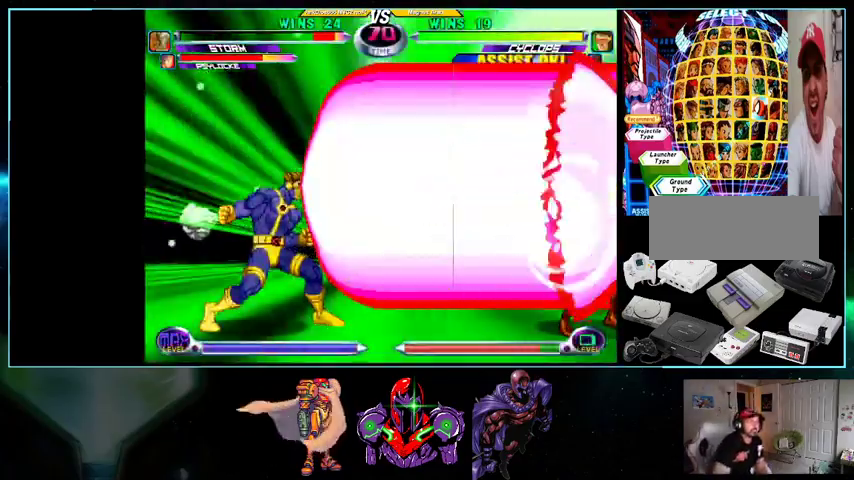
{"buttons": ["B", "Y", "R1", "DPAD_RIGHT"], "events": [[100, "A", "down"], [100, "L1", "up"], [100, "R1", "up"], [133, "A", "up"], [133, "L1", "down"], [133, "R1", "down"], [200, "B", "down"], [200, "L1", "up"], [200, "Y", "down"], [233, "A", "down"], [233, "B", "up"], [233, "R1", "up"], [233, "Y", "up"], [267, "B", "down"], [300, "A", "up"], [300, "B", "up"], [300, "L1", "down"], [300, "R1", "down"], [333, "R1", "up"], [367, "A", "down"], [367, "B", "down"], [367, "L1", "up"], [367, "R1", "down"], [400, "B", "up"], [400, "R1", "up"], [433, "A", "up"], [433, "L1", "down"], [433, "R1", "down"], [500, "B", "down"], [500, "L1", "up"], [500, "Y", "down"]]}
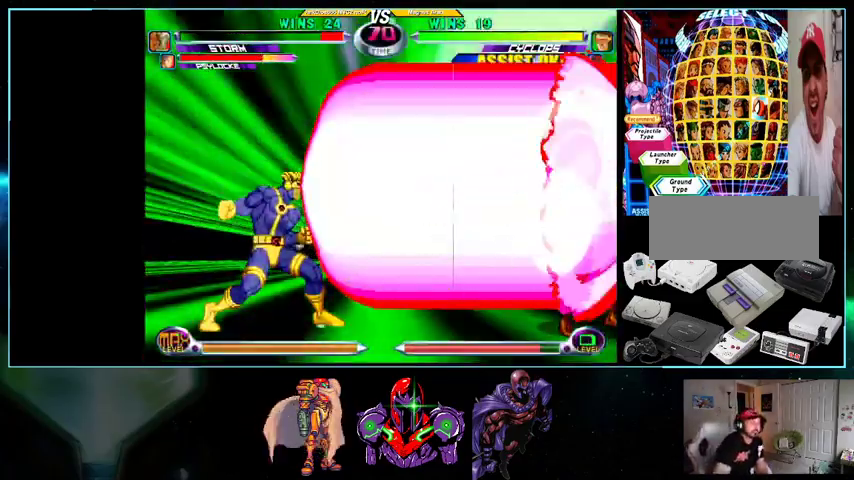
{"buttons": ["DPAD_LEFT"], "events": [[33, "A", "down"], [33, "B", "up"], [33, "R1", "up"], [33, "Y", "up"], [100, "A", "up"], [100, "L1", "down"], [100, "R1", "down"], [167, "B", "down"], [167, "Y", "down"], [200, "A", "down"], [200, "B", "up"], [200, "L1", "up"], [200, "R1", "up"], [200, "Y", "up"], [233, "A", "up"], [233, "DPAD_LEFT", "down"], [233, "DPAD_RIGHT", "up"]]}
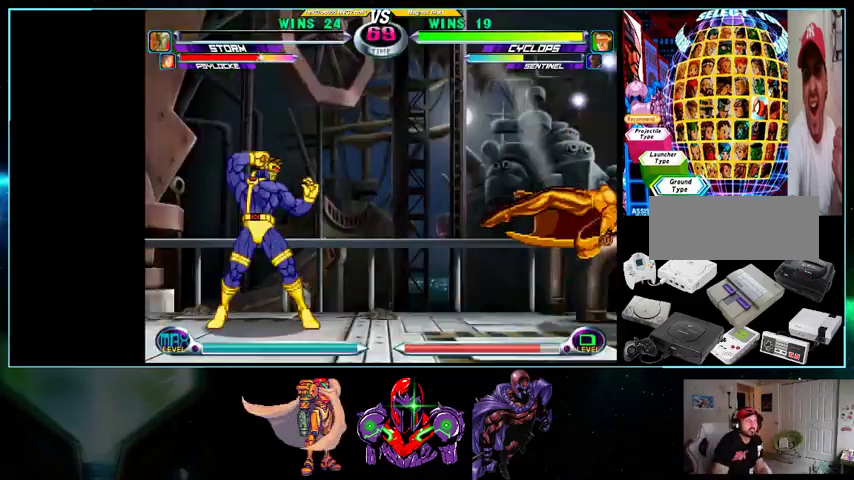
{"buttons": ["DPAD_RIGHT"], "events": [[400, "DPAD_LEFT", "up"], [400, "DPAD_RIGHT", "down"]]}
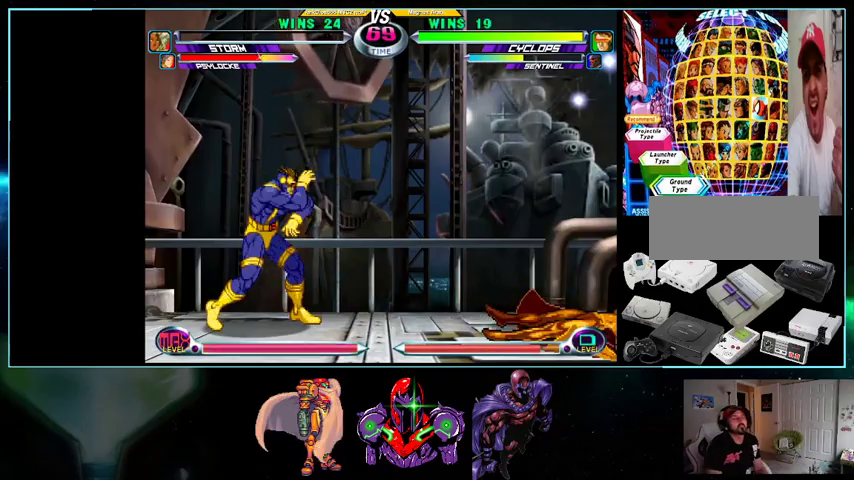
{"buttons": ["DPAD_RIGHT"], "events": [[333, "DPAD_RIGHT", "up"], [500, "DPAD_RIGHT", "down"]]}
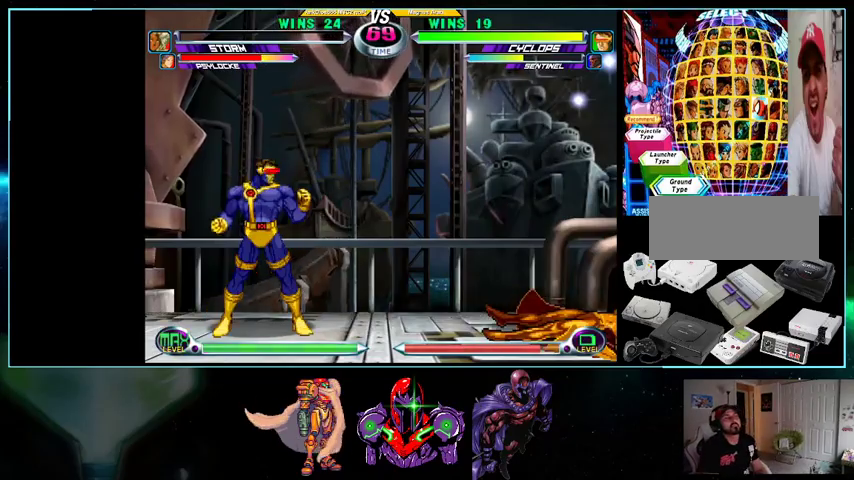
{"buttons": ["DPAD_UP", "DPAD_RIGHT"], "events": [[100, "DPAD_RIGHT", "up"], [133, "DPAD_RIGHT", "down"], [500, "DPAD_UP", "down"]]}